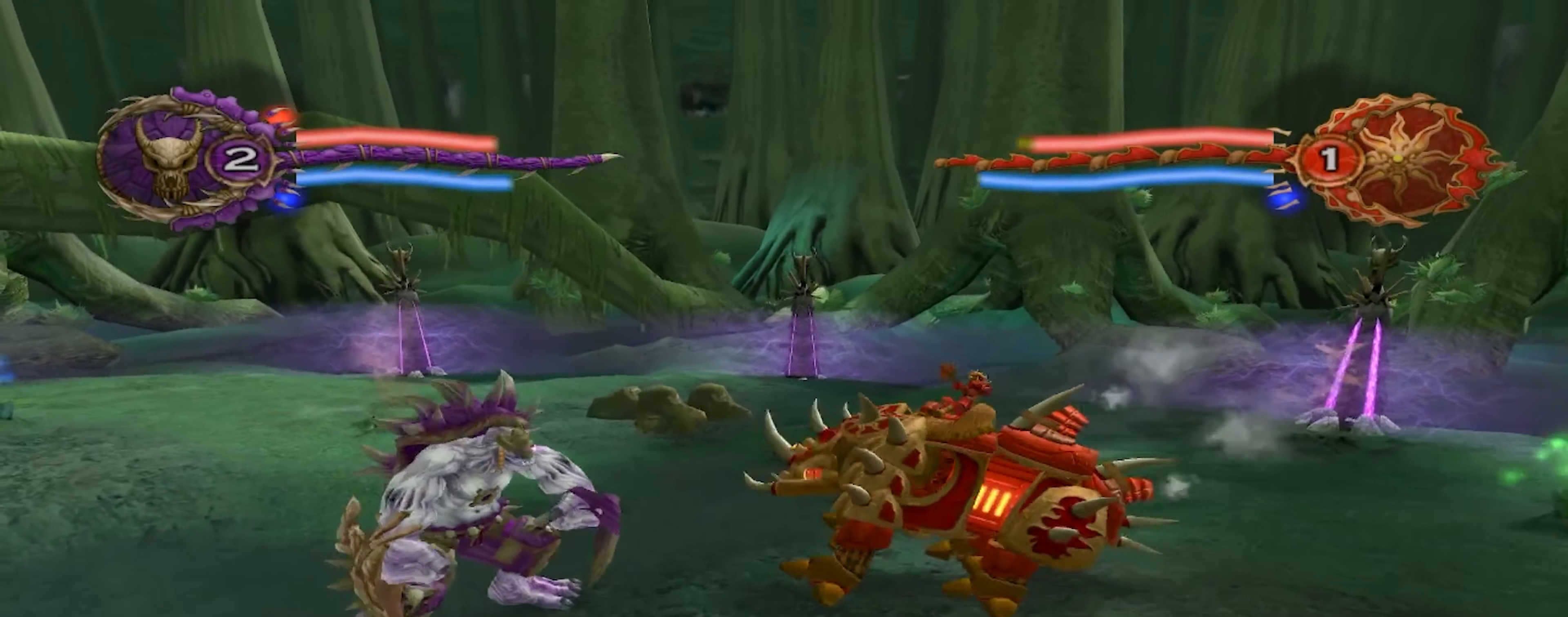
Gameplay with a controller (Xbox layout); each line is a JSON object with the inputs held at the frame after it. "events" lists button and stick changes between this image and that frame as [ms after this image, input, new state], when the widget could be followed in between. Not read: L3 R3.
{"buttons": [], "left_stick": "left", "right_stick": "center", "events": [[17, "A", "up"], [100, "A", "down"], [400, "A", "up"]]}
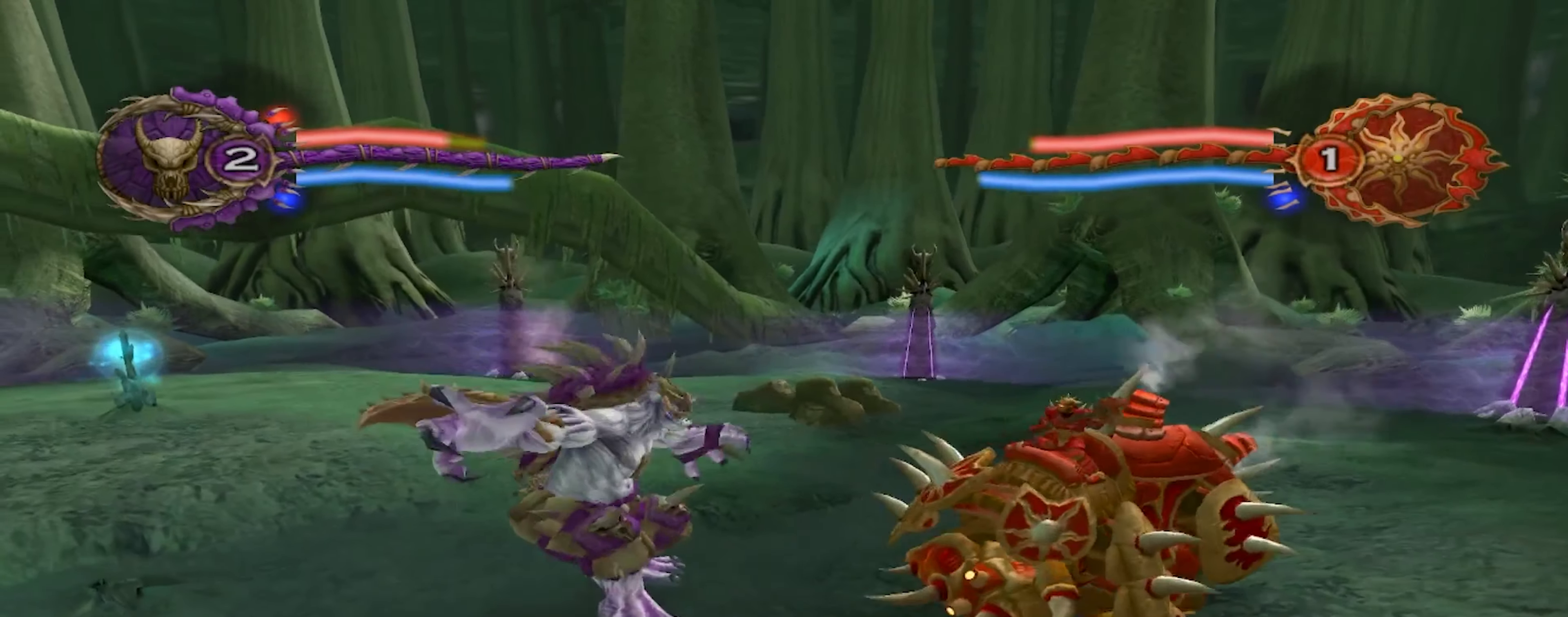
{"buttons": ["X"], "left_stick": "left", "right_stick": "center", "events": [[50, "X", "down"], [183, "X", "up"], [267, "X", "down"], [383, "X", "up"], [450, "X", "down"]]}
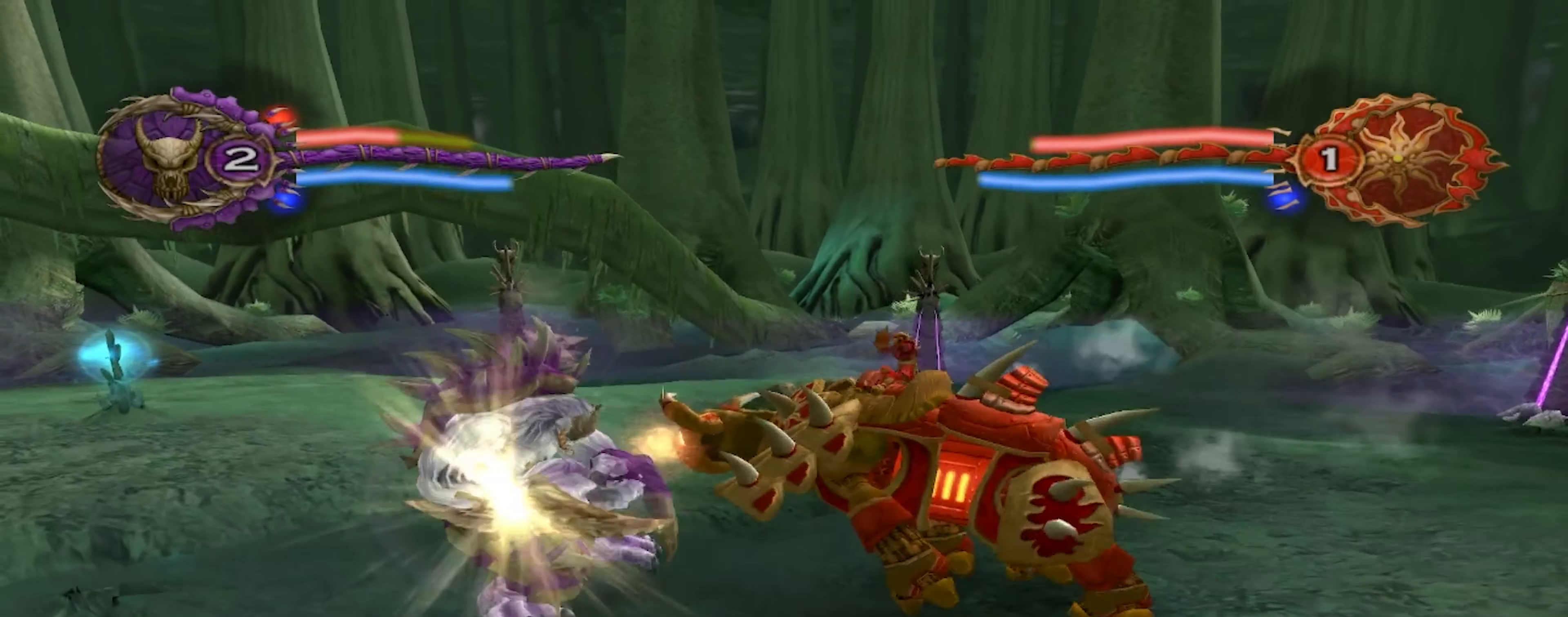
{"buttons": [], "left_stick": "left", "right_stick": "center", "events": [[67, "X", "up"], [117, "X", "down"], [217, "X", "up"], [300, "X", "down"], [433, "X", "up"]]}
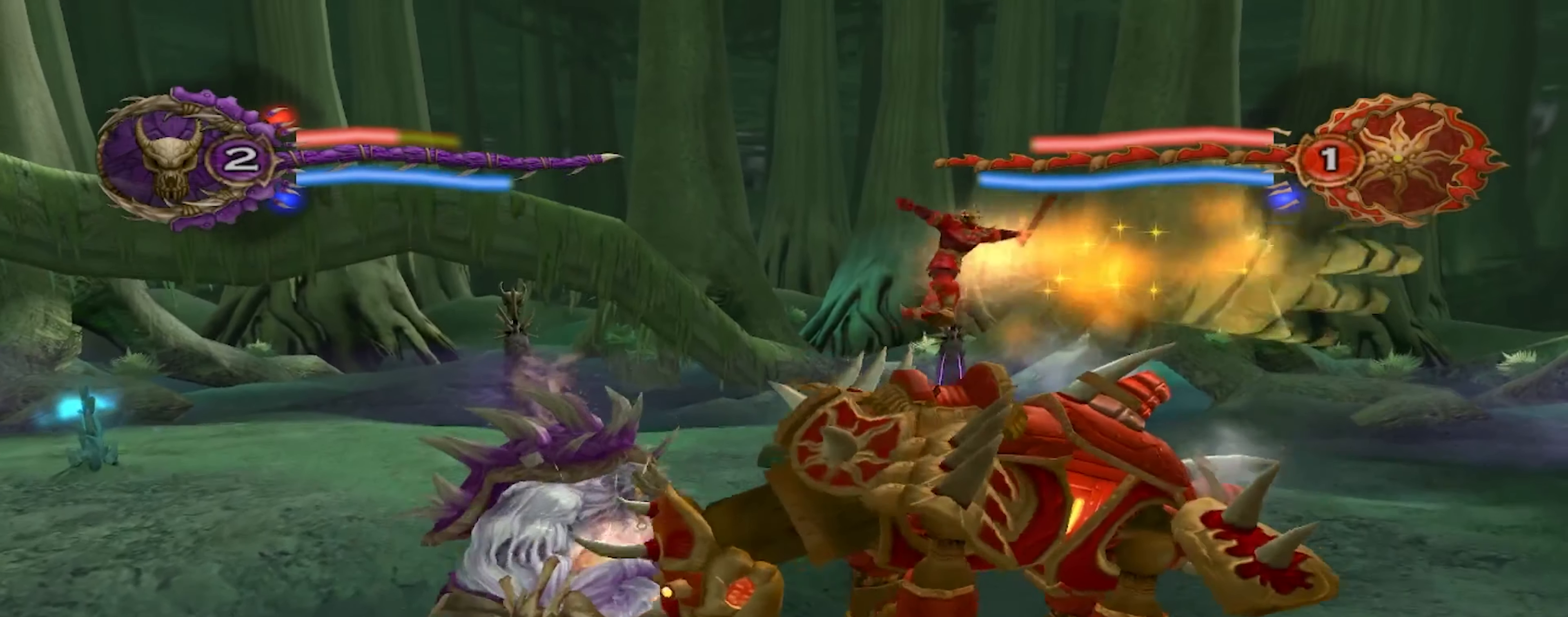
{"buttons": [], "left_stick": "center", "right_stick": "center", "events": [[217, "left_stick", "center"]]}
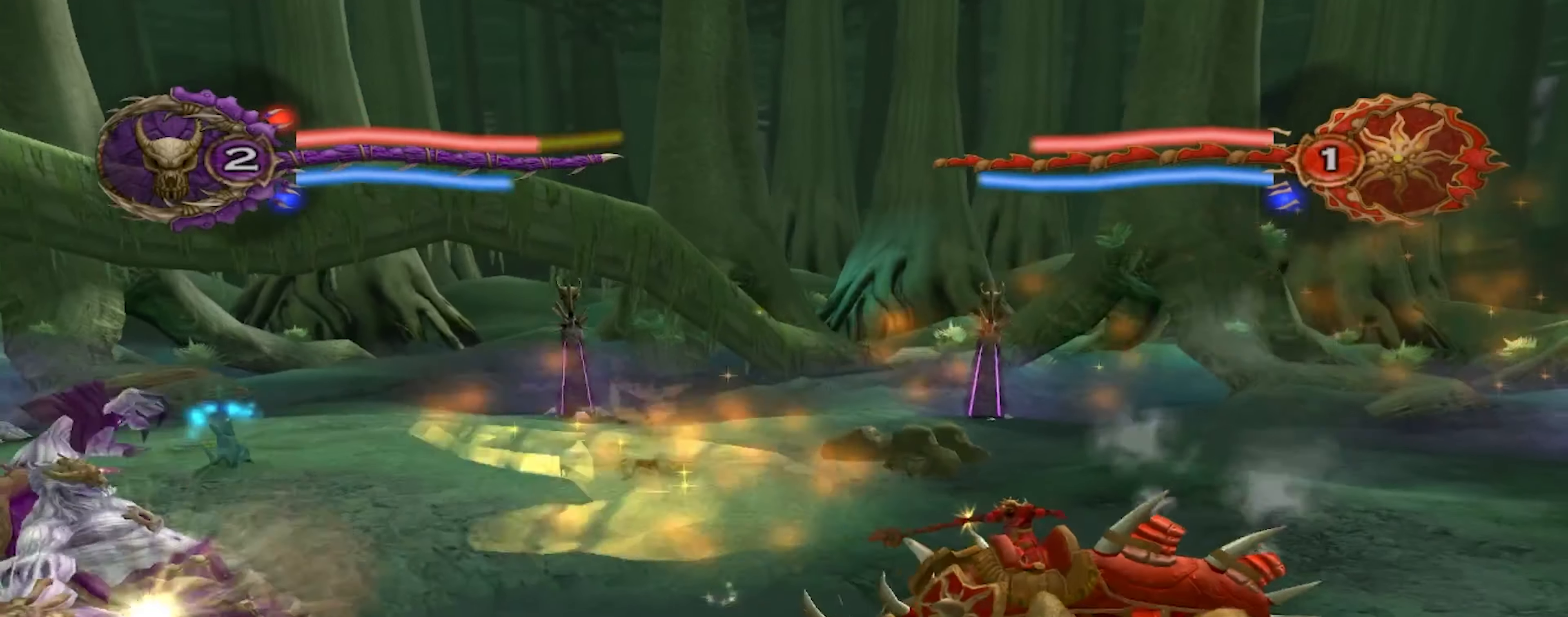
{"buttons": ["B"], "left_stick": "center", "right_stick": "center", "events": [[84, "left_stick", "left"], [384, "left_stick", "center"], [500, "B", "down"]]}
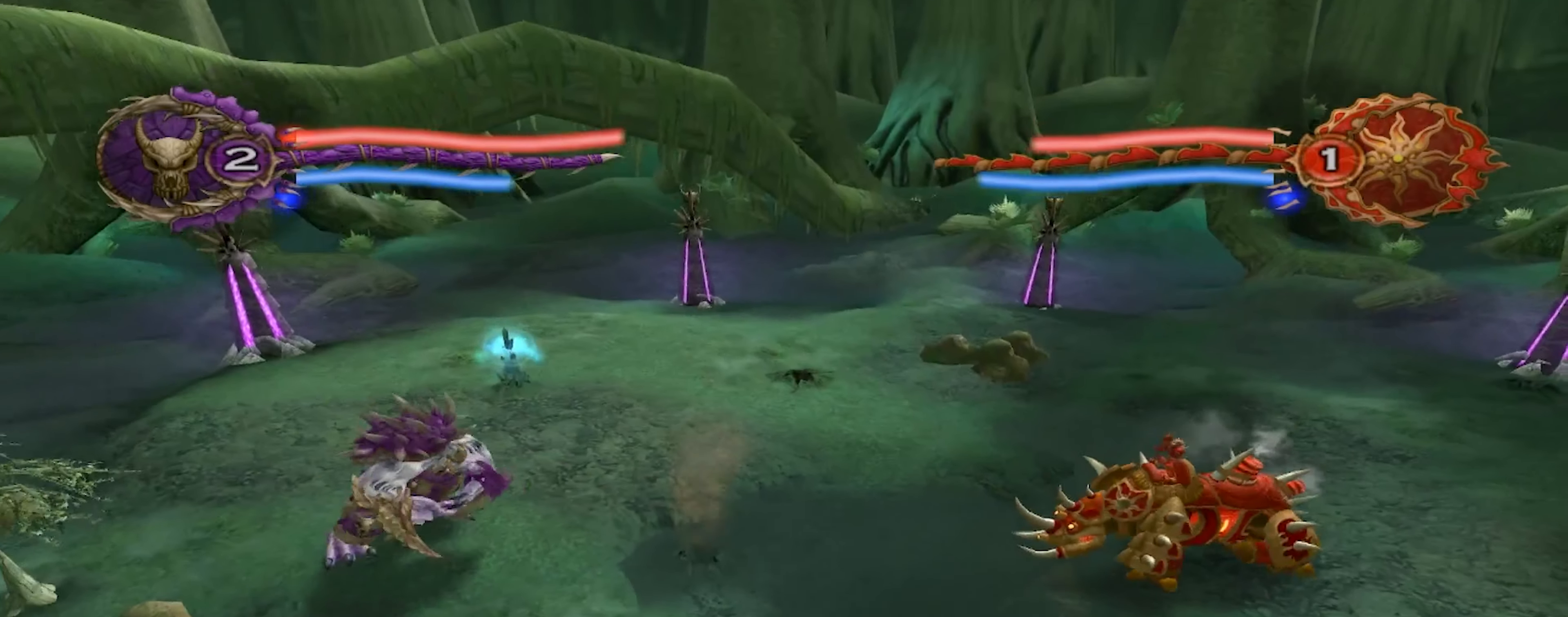
{"buttons": [], "left_stick": "left", "right_stick": "center", "events": [[34, "left_stick", "left"], [117, "B", "up"], [217, "B", "down"], [317, "B", "up"], [400, "B", "down"], [484, "B", "up"]]}
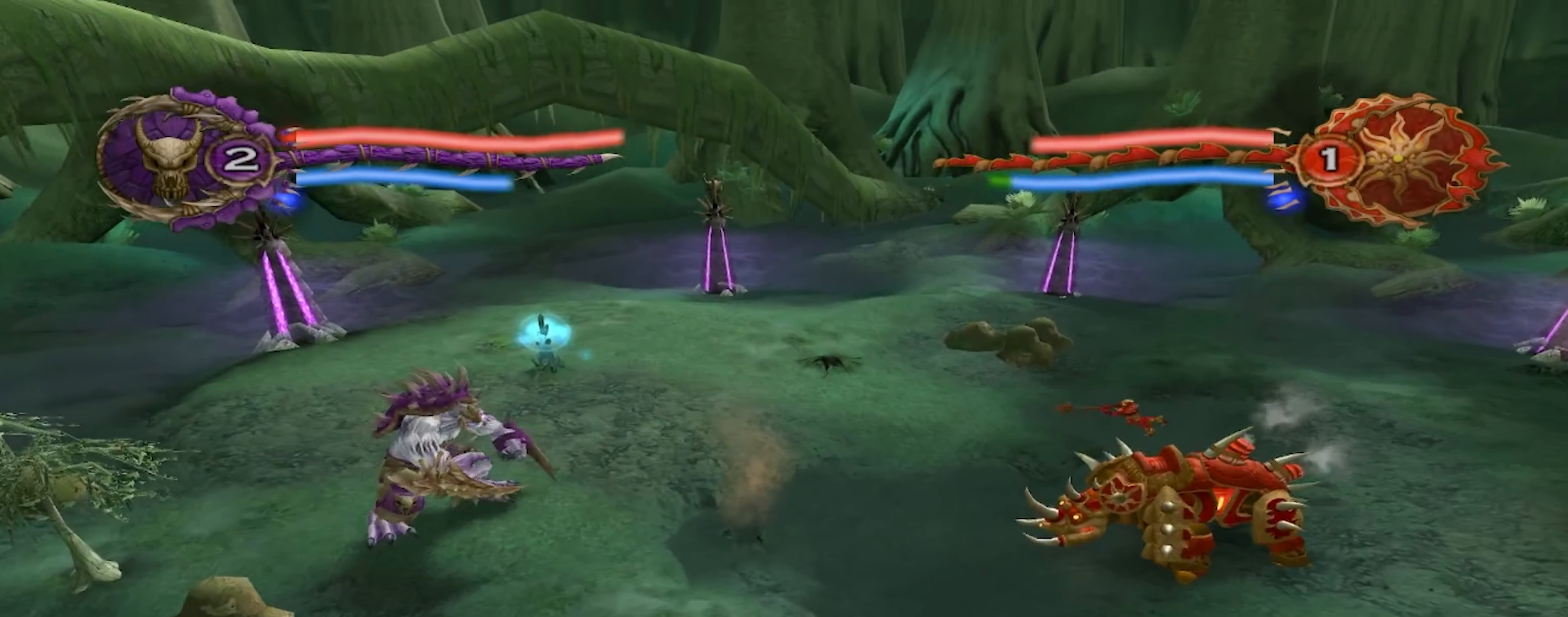
{"buttons": ["B"], "left_stick": "left", "right_stick": "center", "events": [[100, "B", "down"], [217, "B", "up"], [284, "B", "down"], [400, "B", "up"], [467, "B", "down"]]}
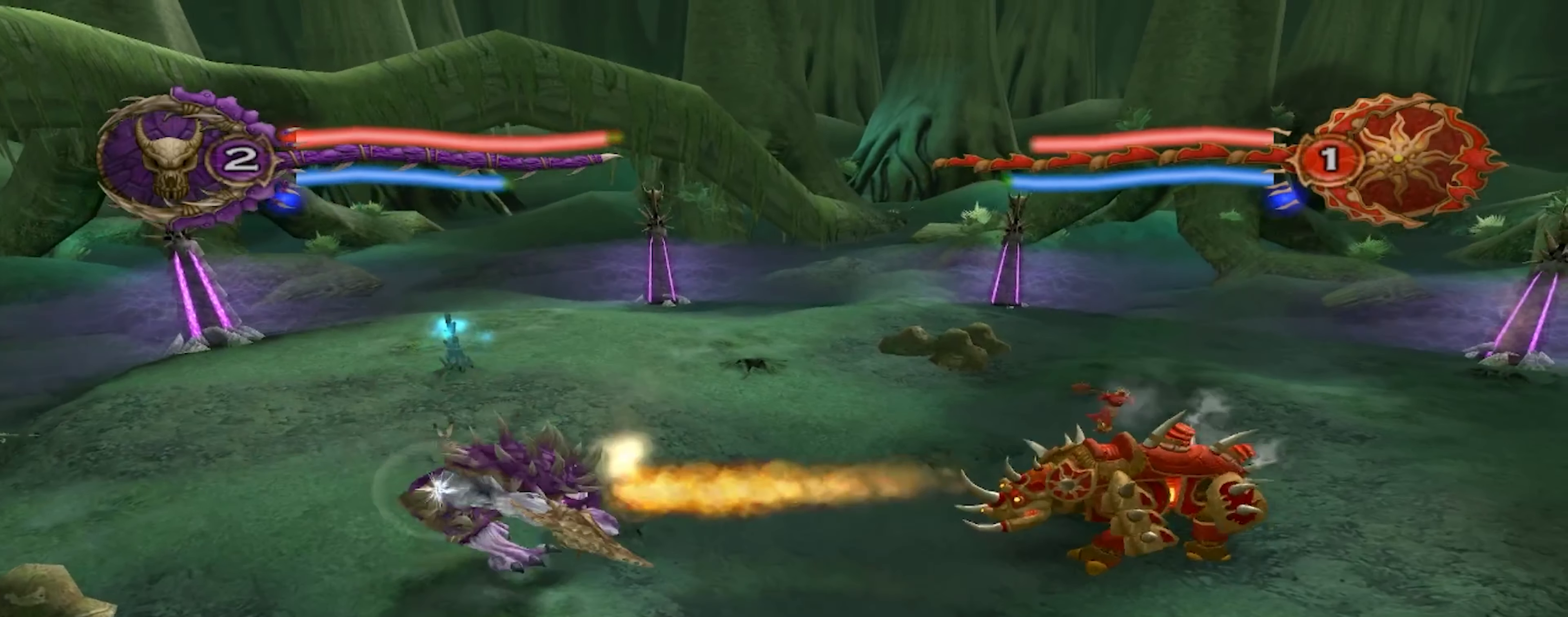
{"buttons": [], "left_stick": "left", "right_stick": "center", "events": [[84, "B", "up"], [167, "B", "down"], [284, "B", "up"], [350, "B", "down"], [467, "B", "up"]]}
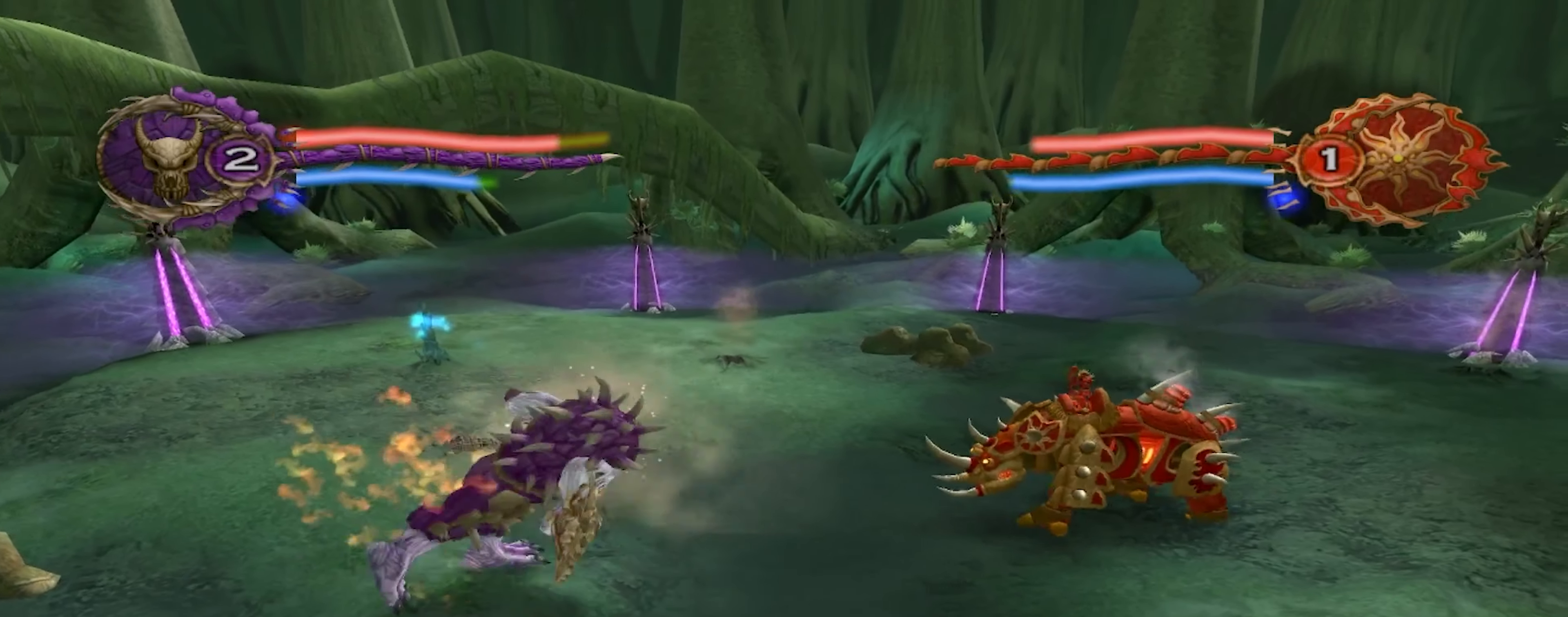
{"buttons": [], "left_stick": "left", "right_stick": "center", "events": [[34, "B", "down"], [150, "B", "up"], [384, "A", "down"], [500, "A", "up"]]}
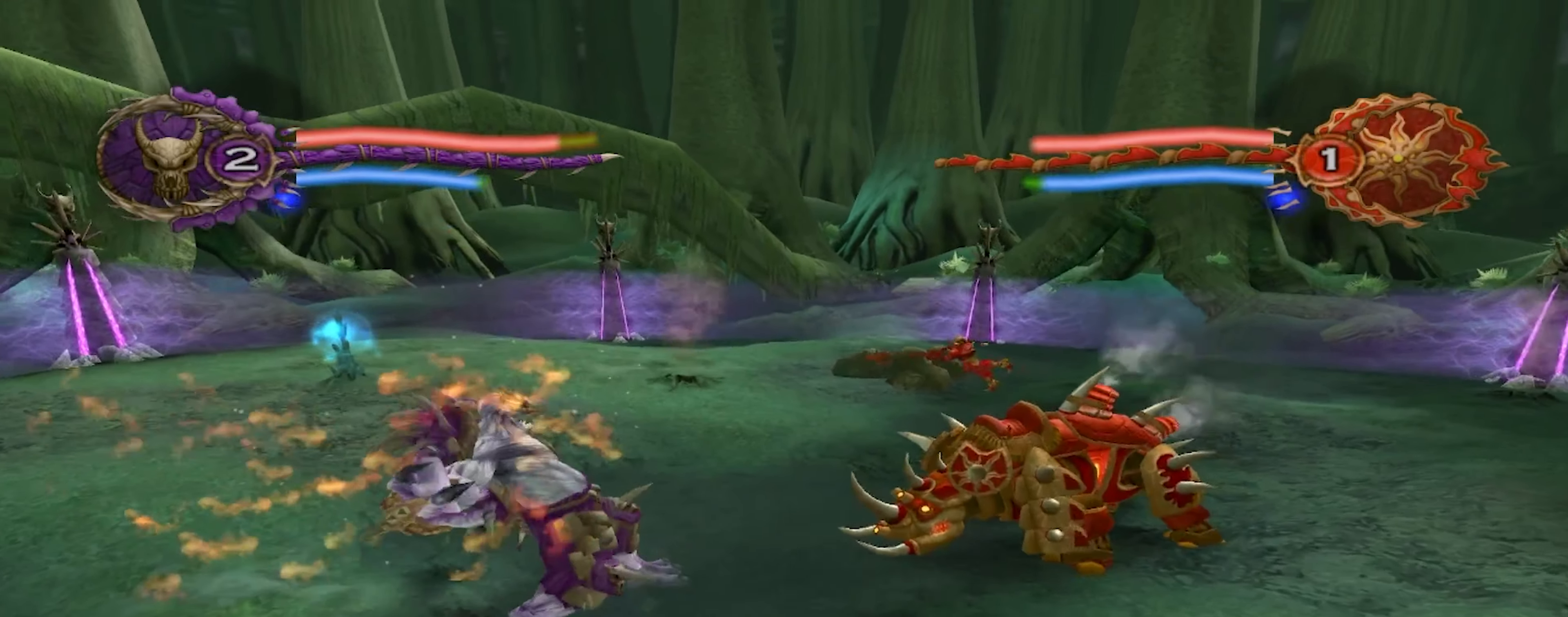
{"buttons": [], "left_stick": "left", "right_stick": "center", "events": [[100, "A", "down"], [217, "A", "up"], [317, "A", "down"], [467, "A", "up"]]}
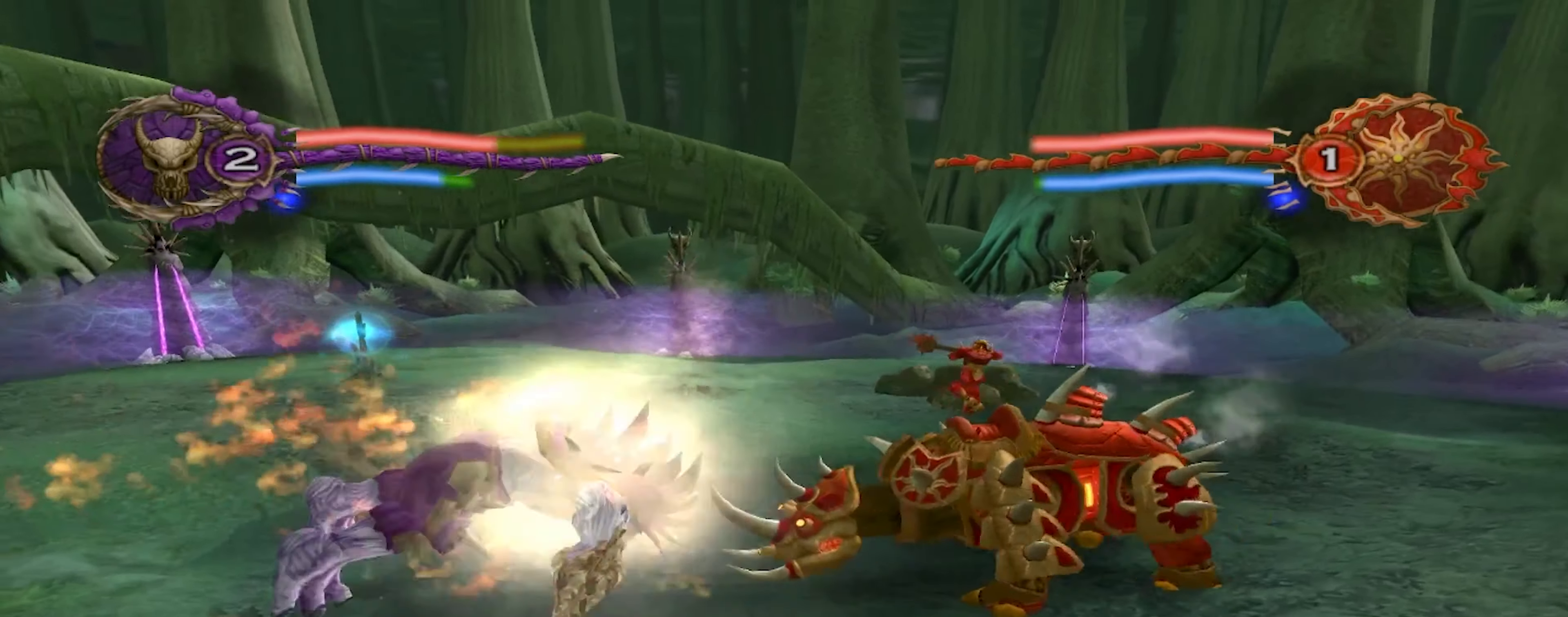
{"buttons": ["A"], "left_stick": "left", "right_stick": "center", "events": [[17, "A", "down"], [167, "A", "up"], [267, "A", "down"], [384, "R2", "down"], [417, "A", "up"], [500, "A", "down"], [500, "R2", "up"]]}
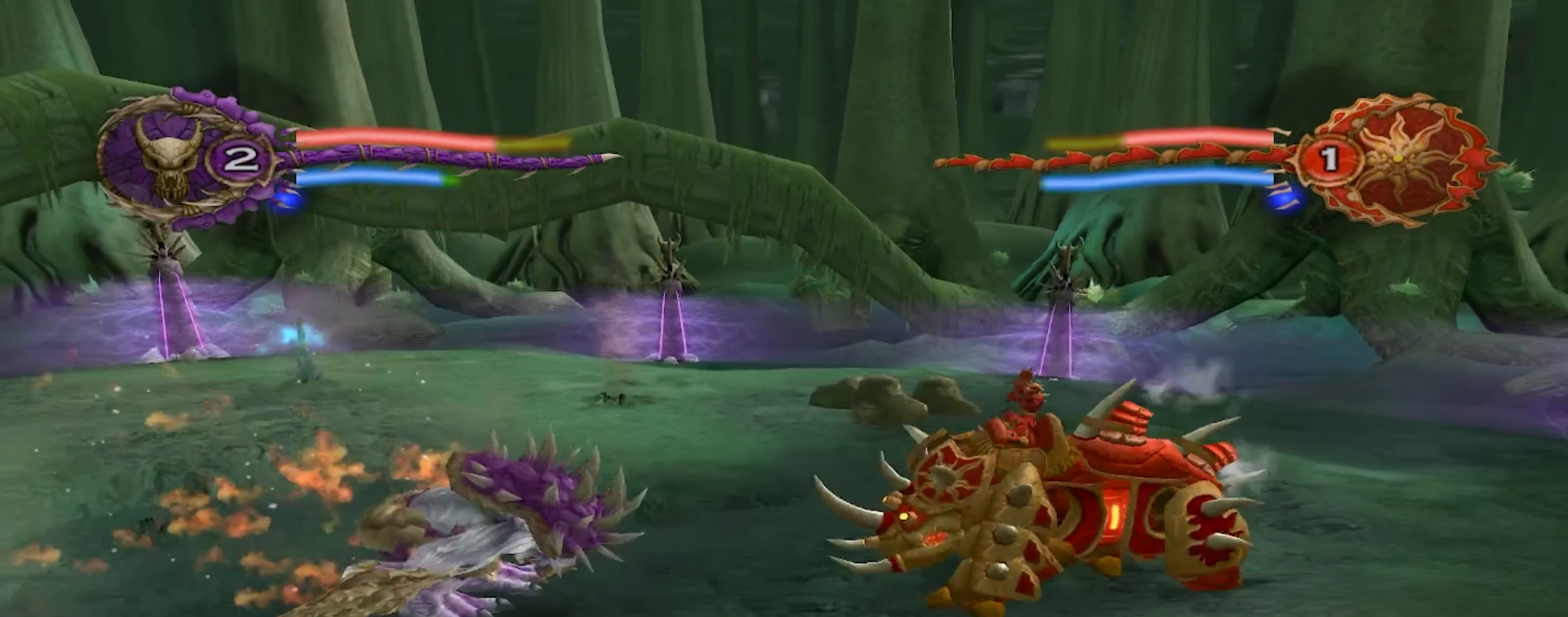
{"buttons": ["A"], "left_stick": "left", "right_stick": "center", "events": [[150, "A", "up"], [217, "A", "down"], [367, "A", "up"], [417, "A", "down"]]}
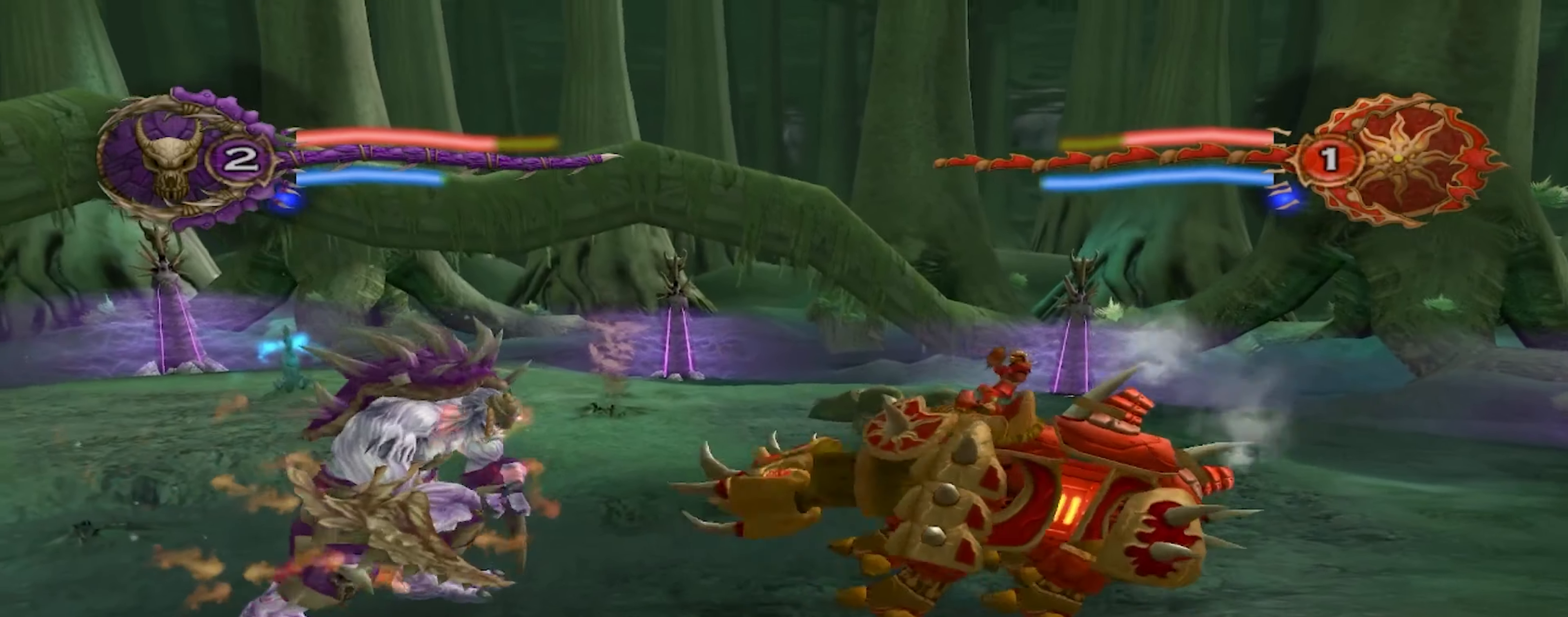
{"buttons": [], "left_stick": "left", "right_stick": "center"}
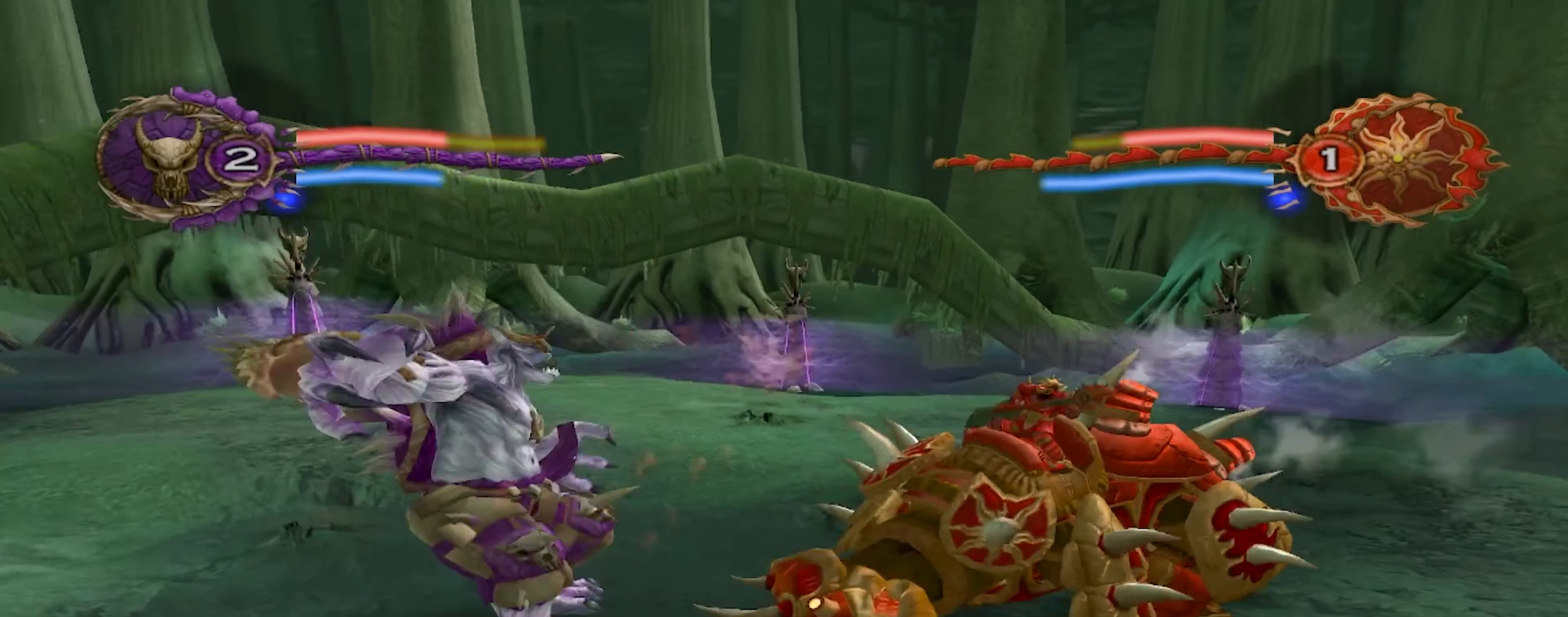
{"buttons": ["X"], "left_stick": "left", "right_stick": "center", "events": [[17, "R2", "down"], [50, "A", "down"], [84, "R2", "up"], [167, "A", "up"], [233, "A", "down"], [333, "A", "up"], [433, "X", "down"]]}
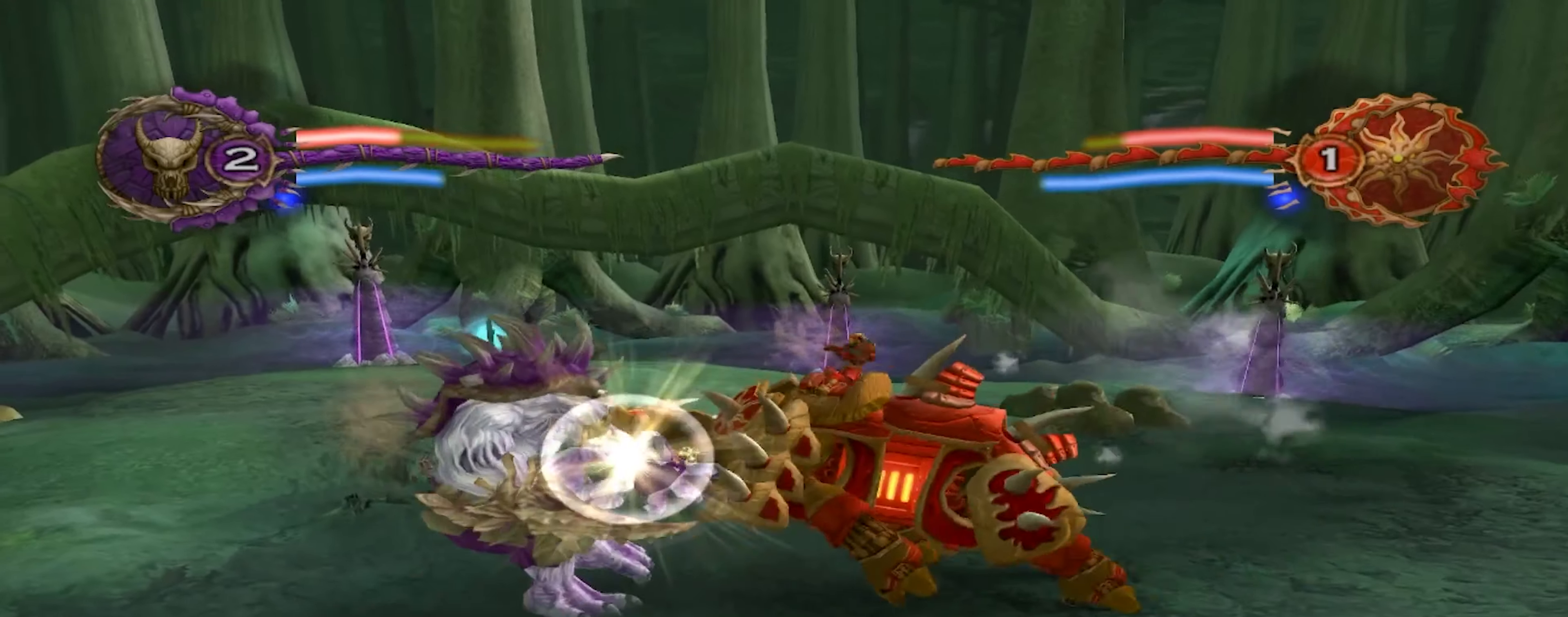
{"buttons": [], "left_stick": "left", "right_stick": "center", "events": [[66, "X", "up"], [150, "X", "down"], [266, "X", "up"], [333, "X", "down"], [450, "X", "up"]]}
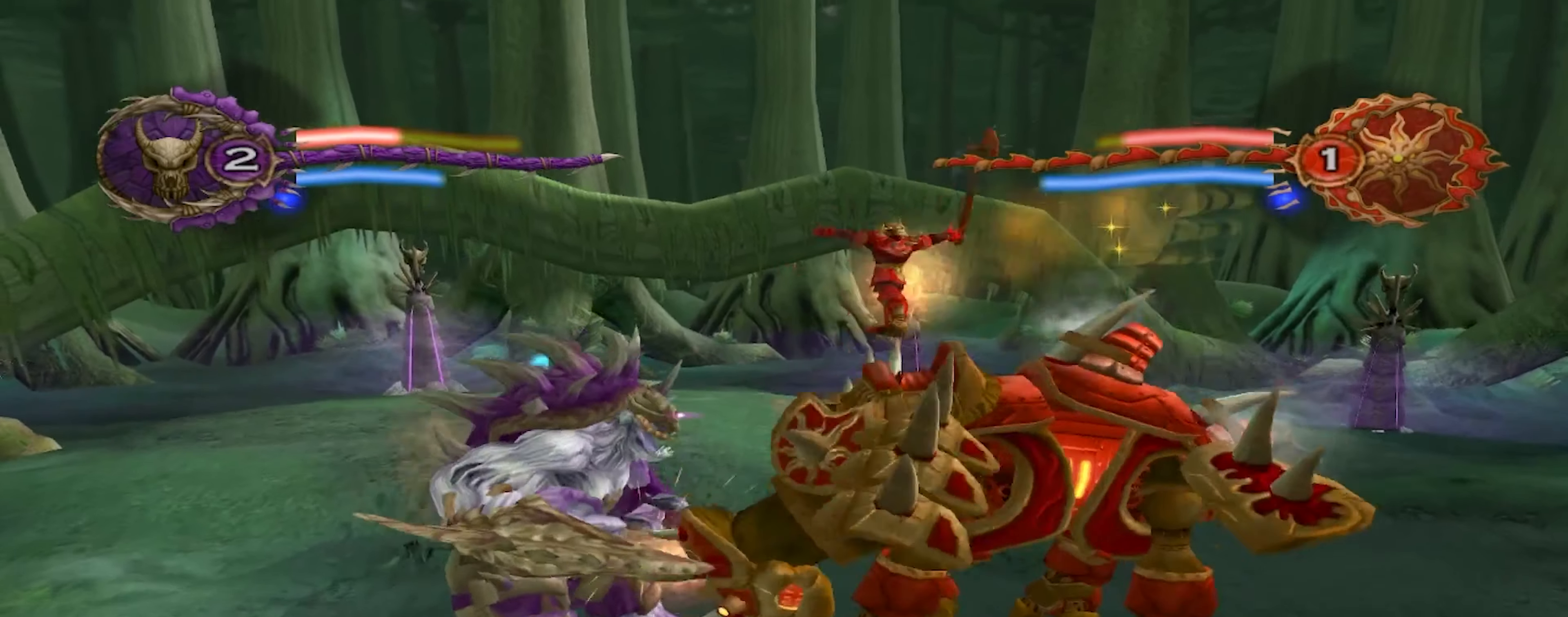
{"buttons": [], "left_stick": "left", "right_stick": "center", "events": [[16, "X", "down"], [133, "X", "up"]]}
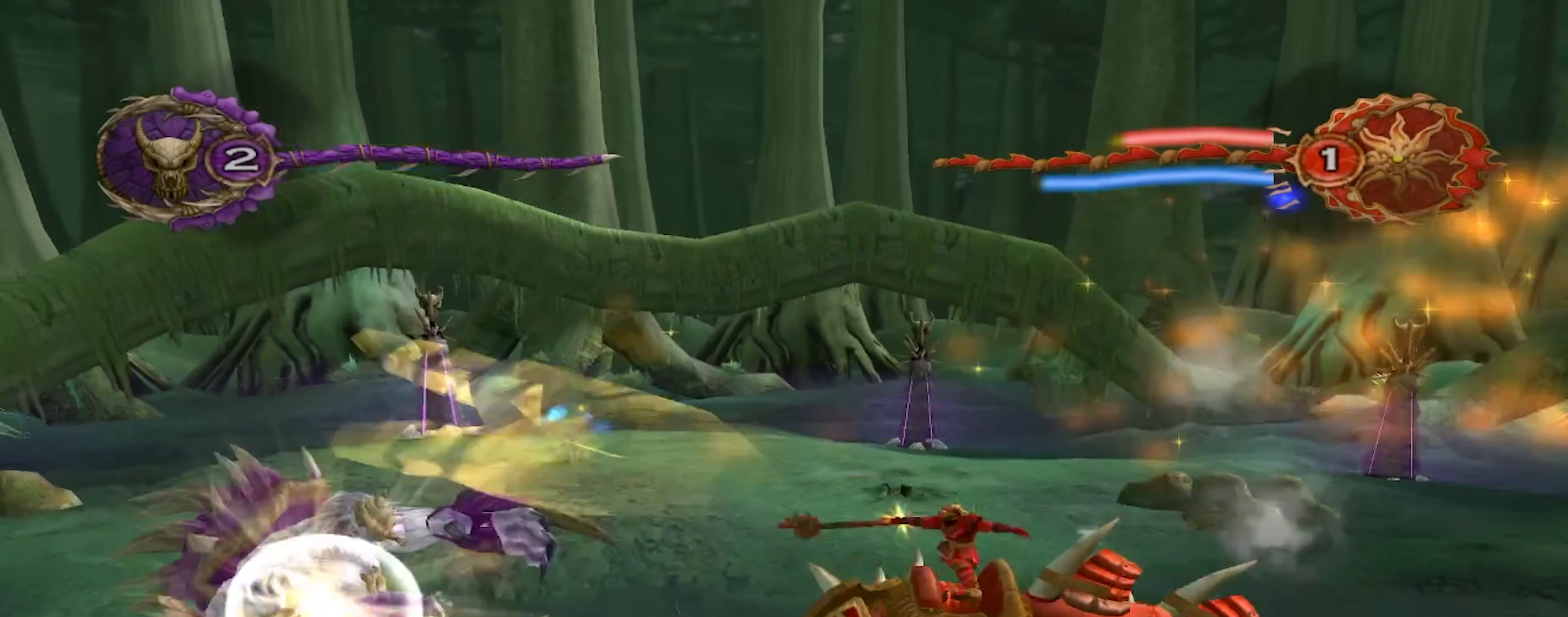
{"buttons": [], "left_stick": "center", "right_stick": "center", "events": [[250, "left_stick", "center"]]}
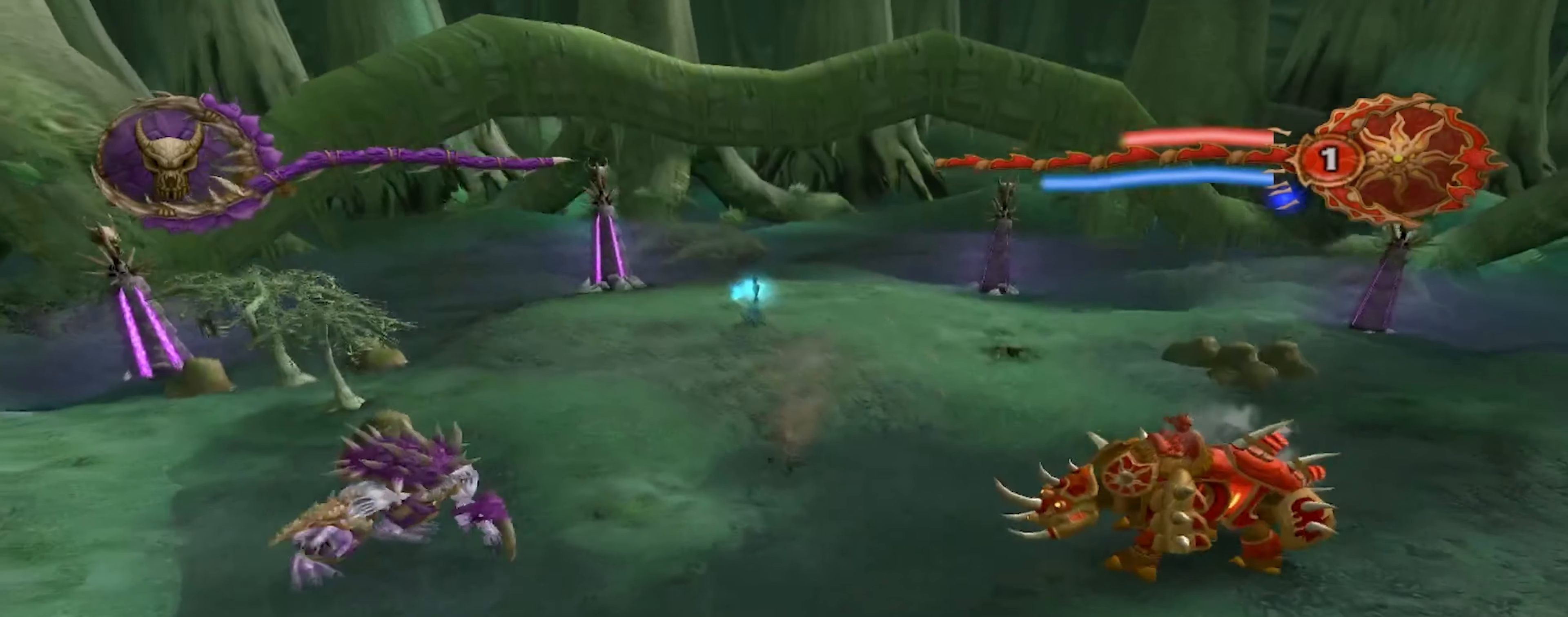
{"buttons": [], "left_stick": "center", "right_stick": "center", "events": []}
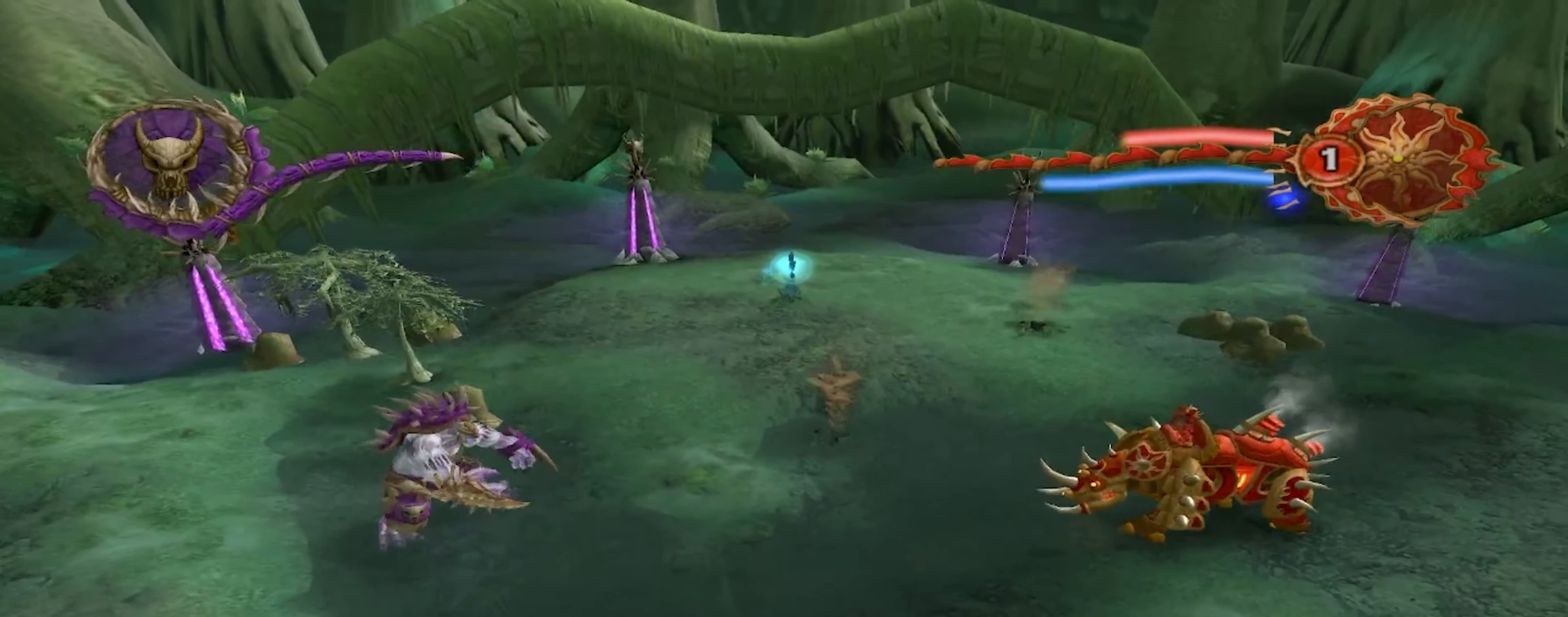
{"buttons": [], "left_stick": "center", "right_stick": "center", "events": []}
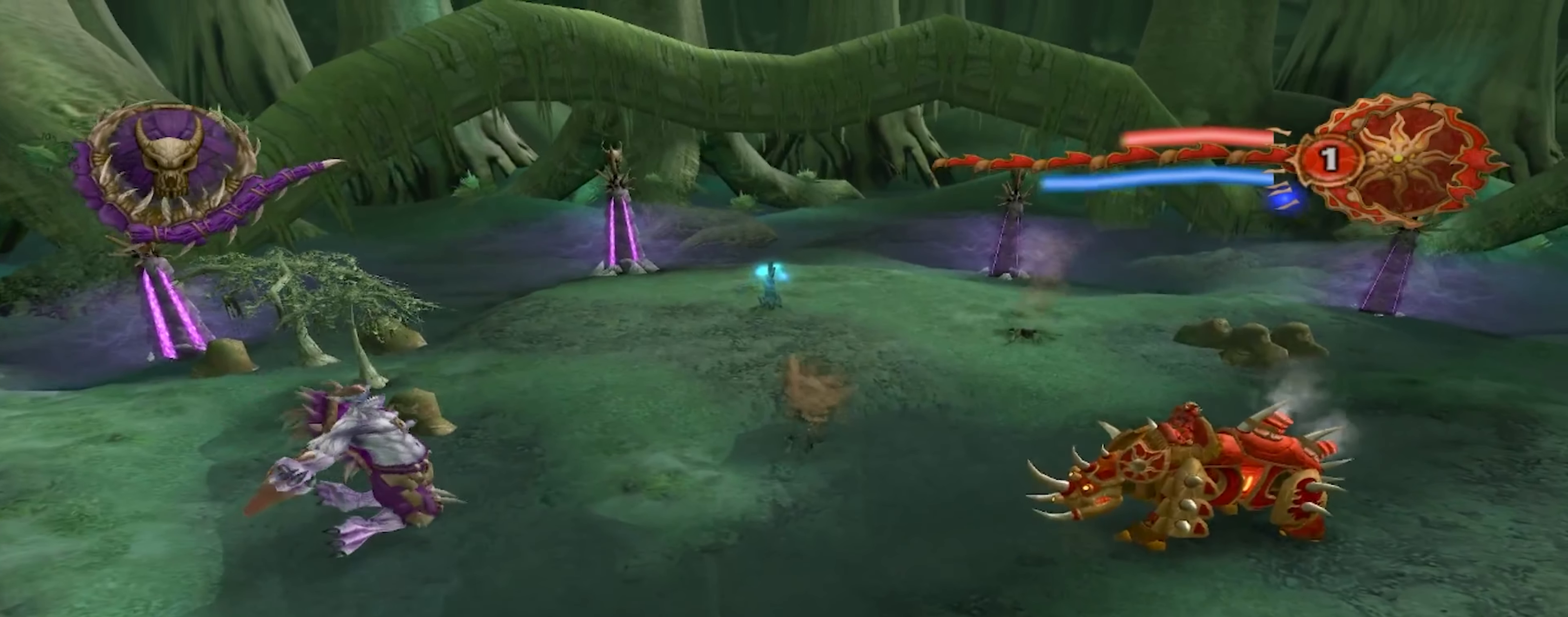
{"buttons": [], "left_stick": "center", "right_stick": "center", "events": []}
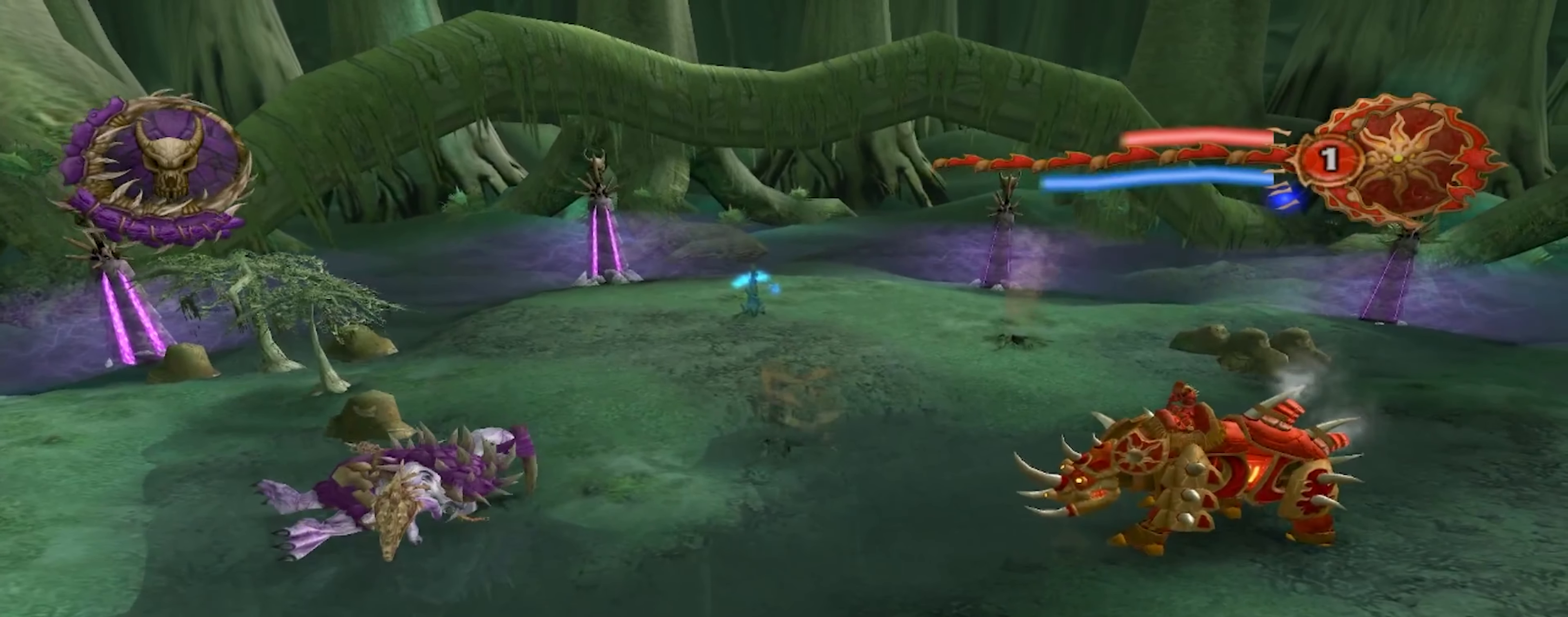
{"buttons": [], "left_stick": "center", "right_stick": "center", "events": []}
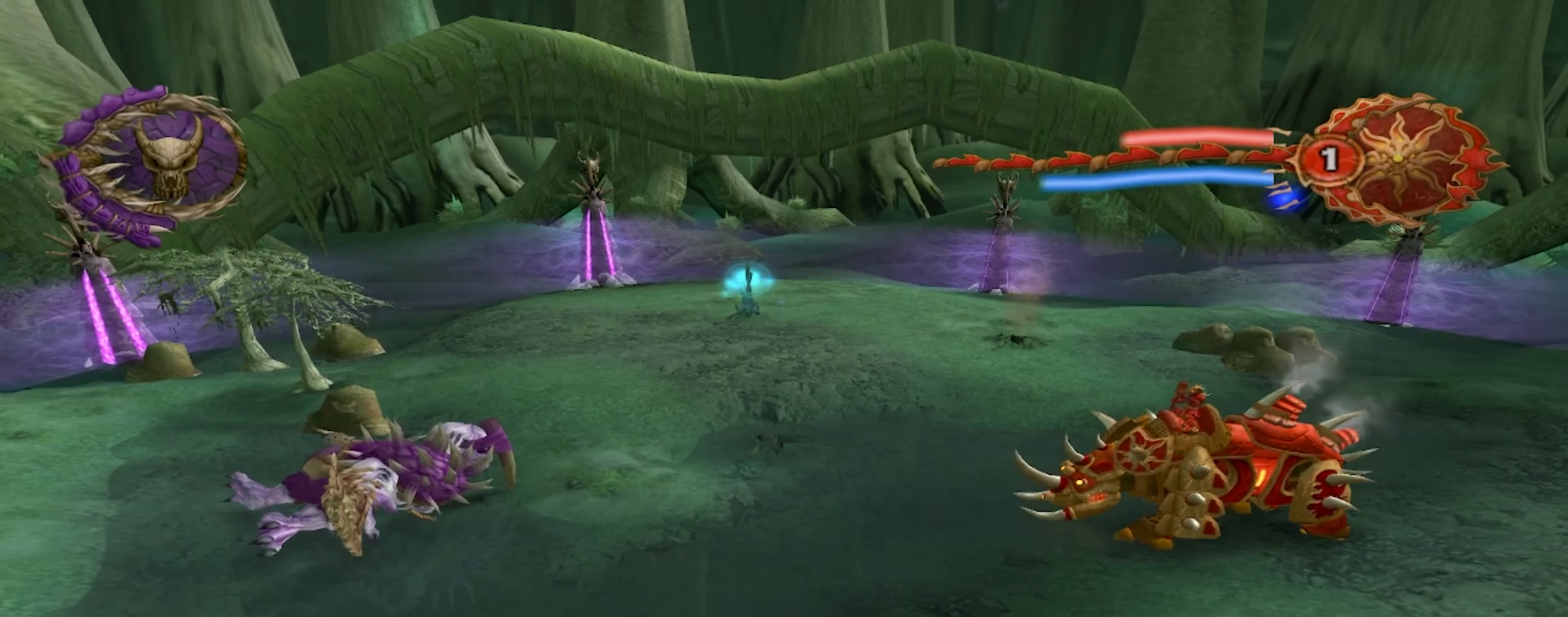
{"buttons": [], "left_stick": "center", "right_stick": "center", "events": []}
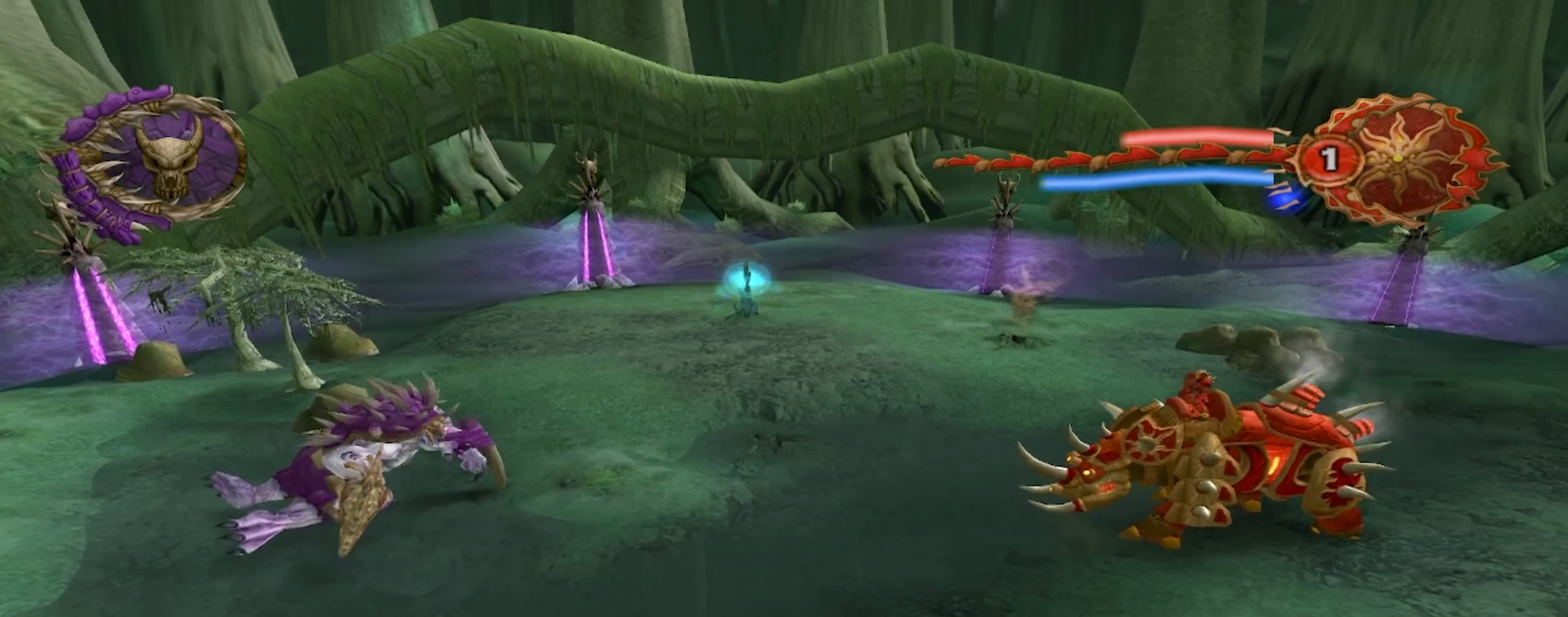
{"buttons": [], "left_stick": "center", "right_stick": "center", "events": []}
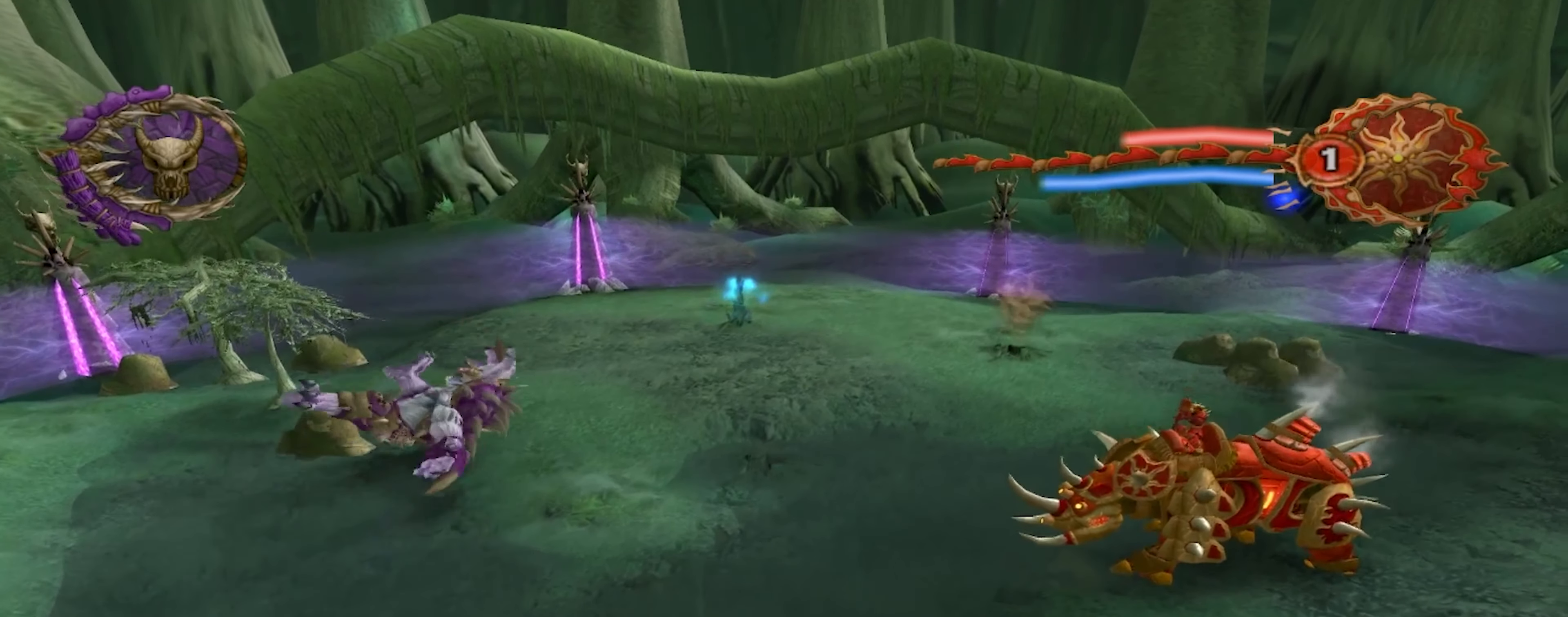
{"buttons": [], "left_stick": "center", "right_stick": "center", "events": [[266, "A", "down"], [450, "A", "up"]]}
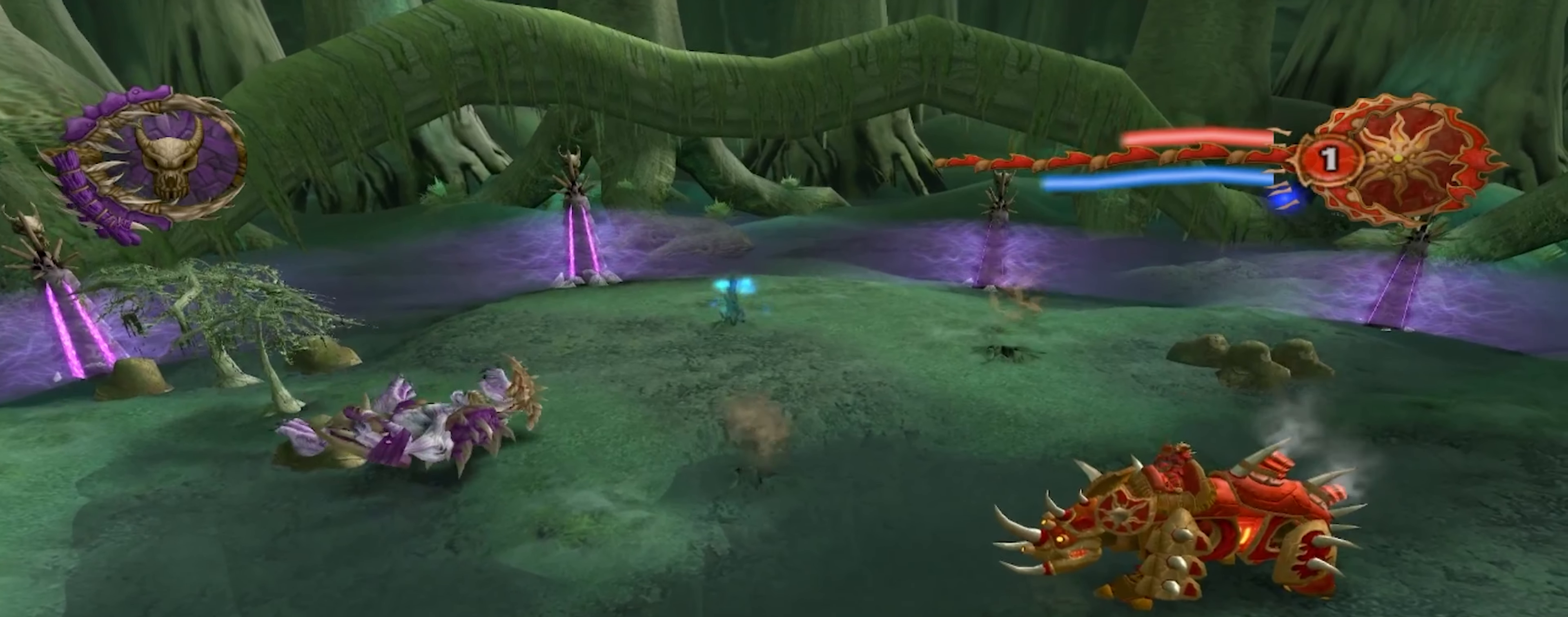
{"buttons": [], "left_stick": "center", "right_stick": "center", "events": []}
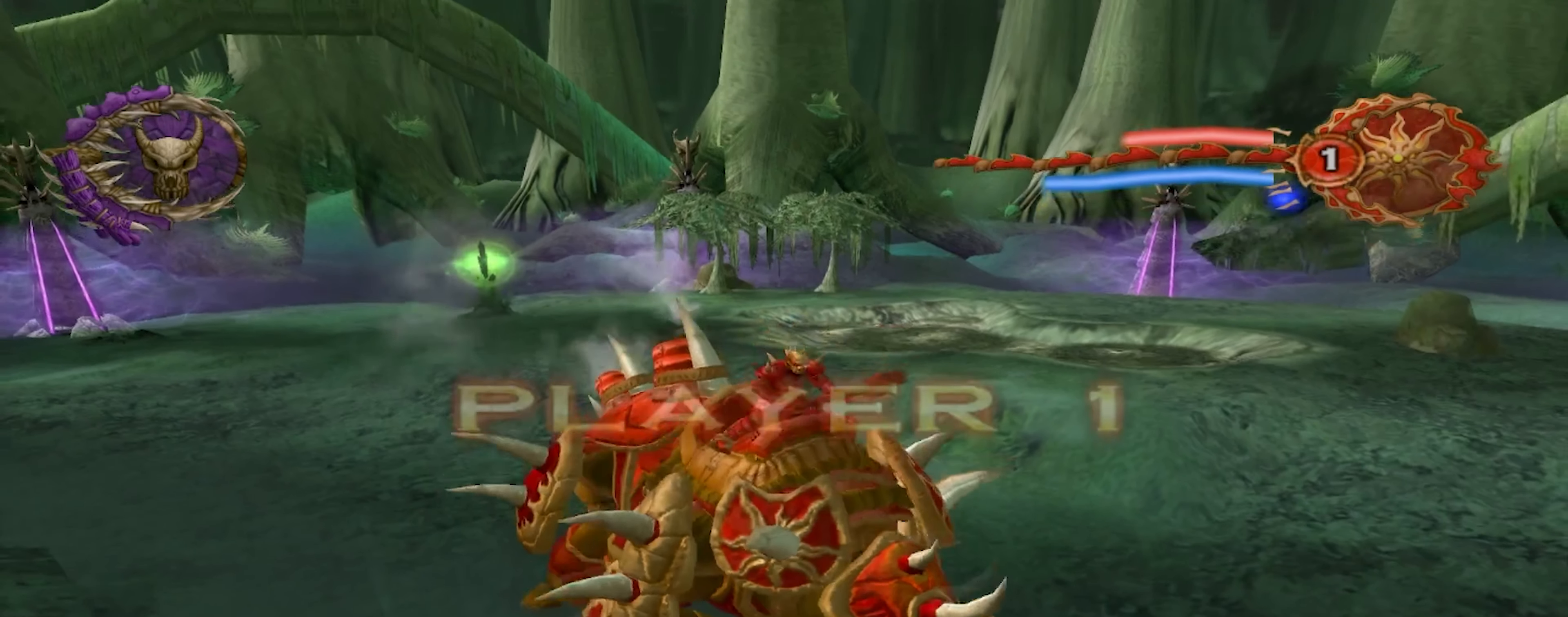
{"buttons": [], "left_stick": "center", "right_stick": "center", "events": [[200, "A", "down"], [350, "A", "up"], [400, "R2", "down"], [467, "R2", "up"]]}